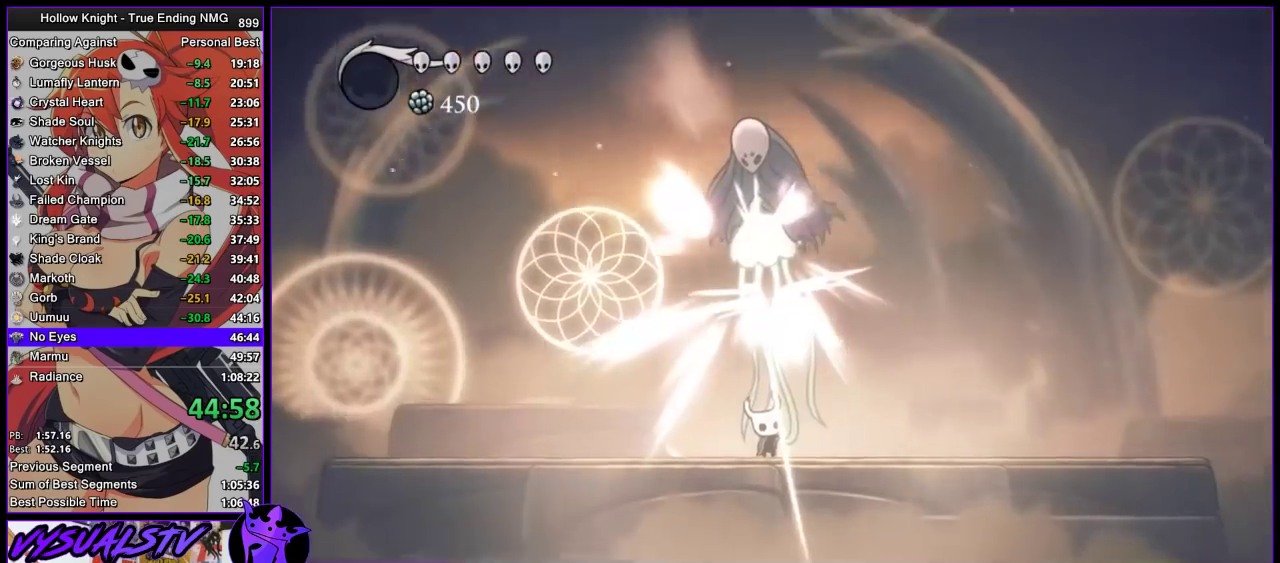
Gameplay with a controller (PlayStation layout); each line is a JSON object with the inputs held at the frame after it. "events" lists button and stick changes between this image and that frame as [ms after this image, input, new state], when the widget could be followed in between. This document gives stick clicks only as held states, not as events. Not read: L1 R1.
{"buttons": ["CIRCLE"], "left_stick": "center", "right_stick": "center", "events": []}
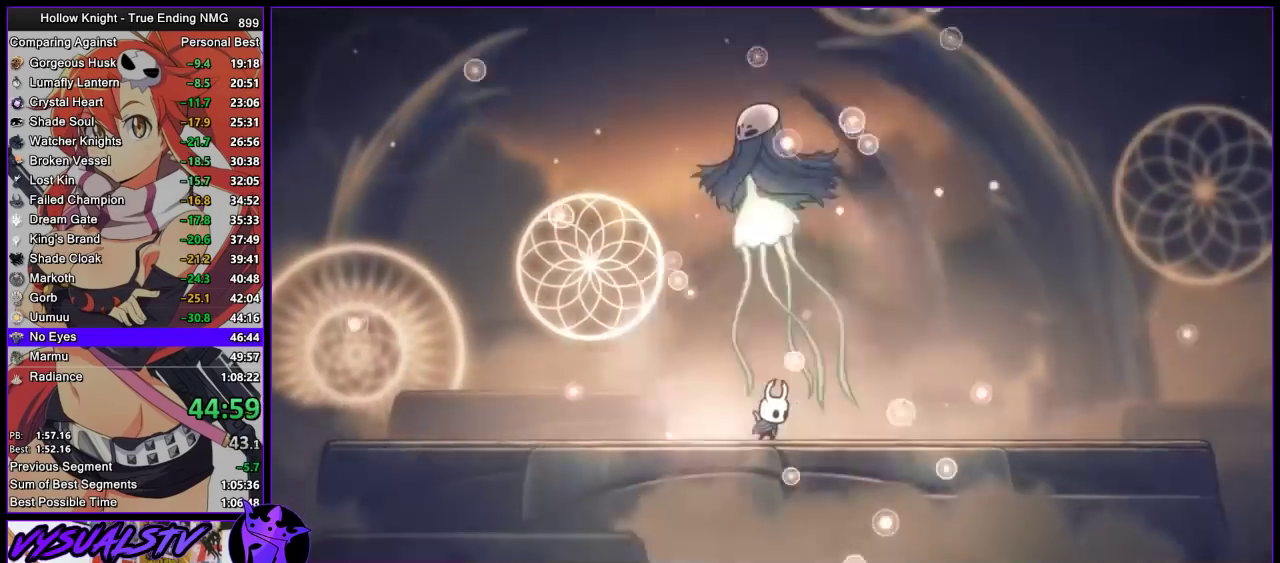
{"buttons": ["CIRCLE"], "left_stick": "center", "right_stick": "center", "events": []}
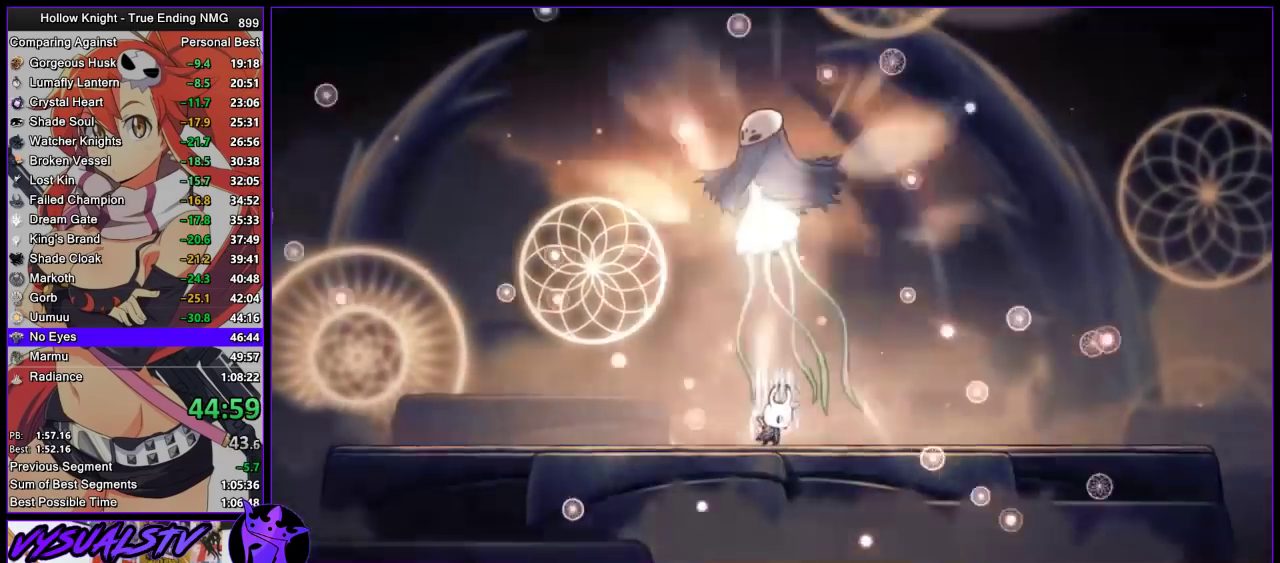
{"buttons": ["CIRCLE"], "left_stick": "center", "right_stick": "center", "events": []}
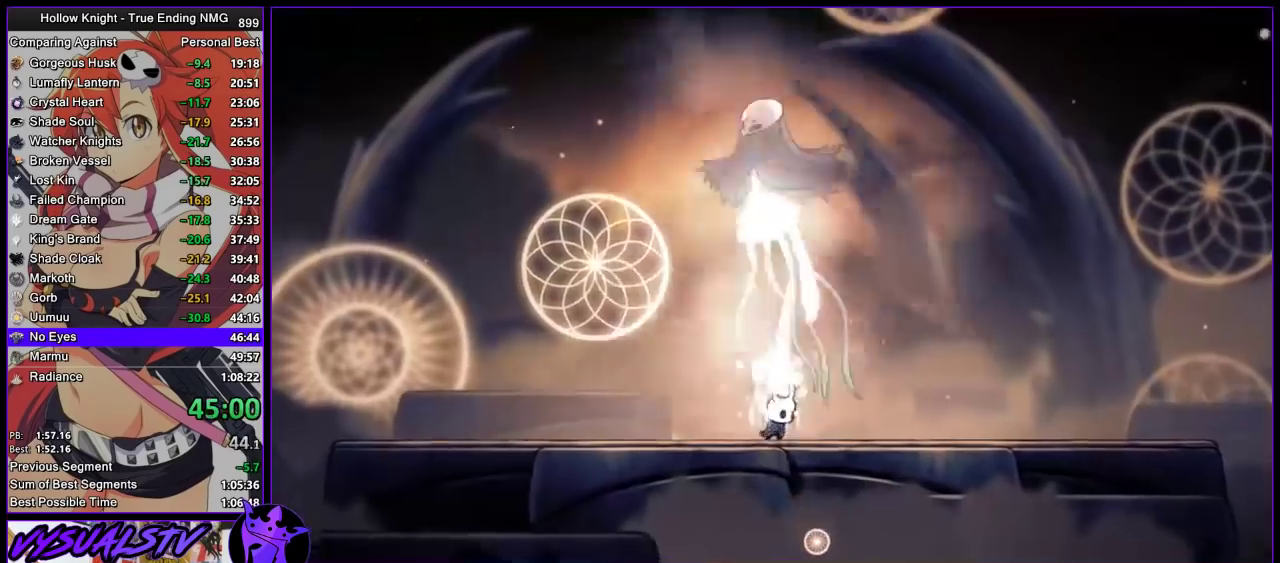
{"buttons": ["CIRCLE"], "left_stick": "center", "right_stick": "center", "events": []}
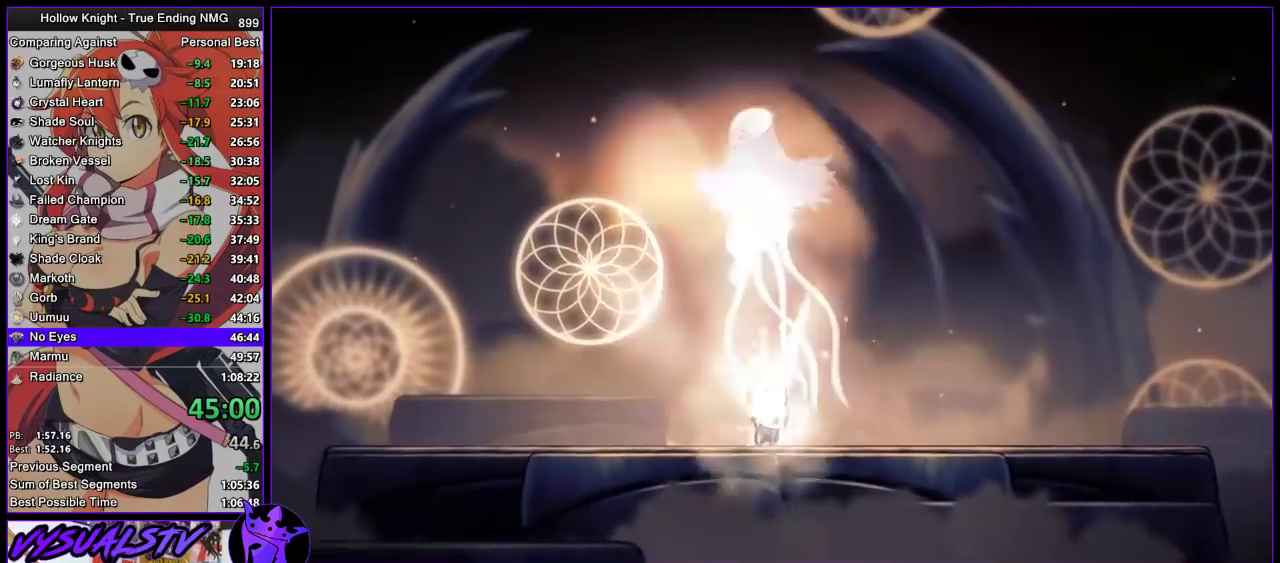
{"buttons": ["CIRCLE"], "left_stick": "center", "right_stick": "center", "events": []}
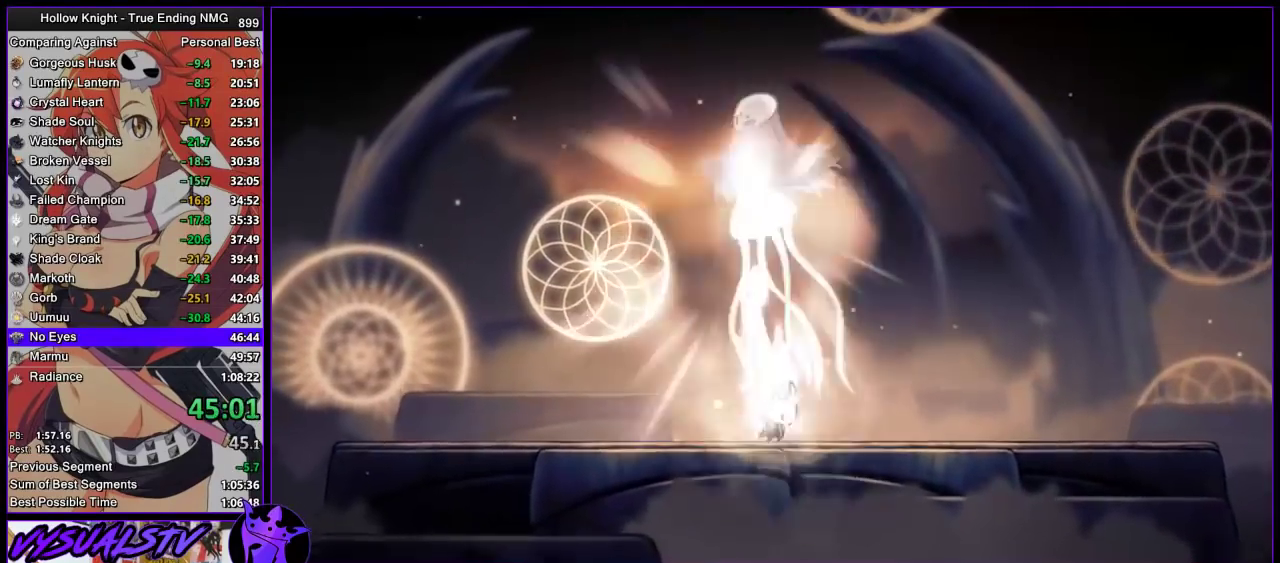
{"buttons": ["CIRCLE"], "left_stick": "center", "right_stick": "center", "events": []}
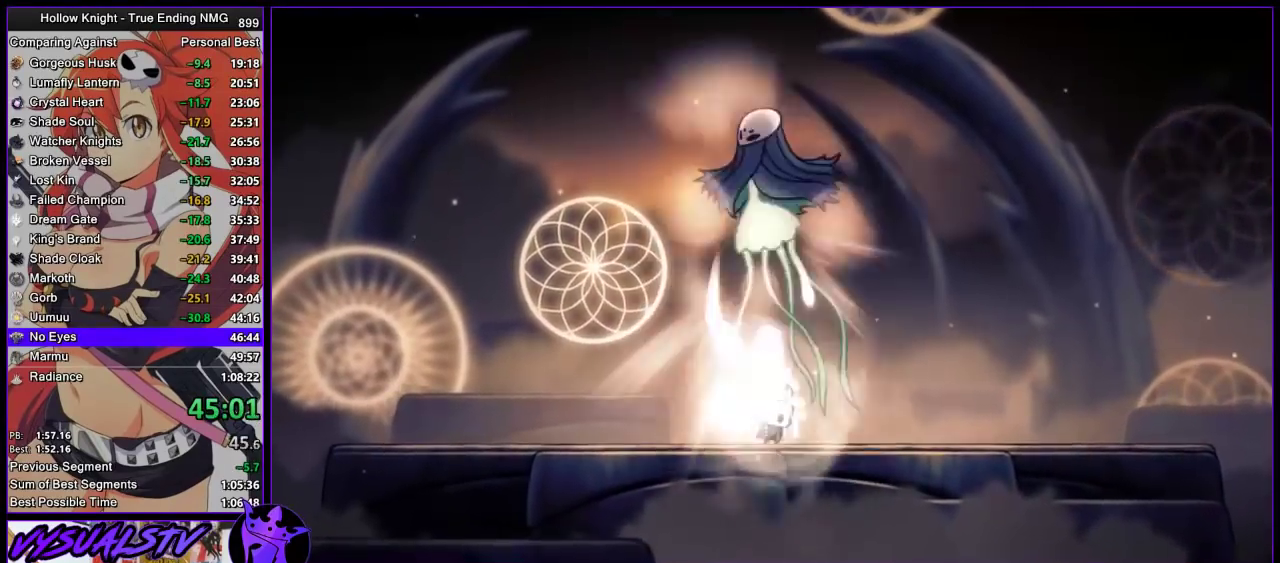
{"buttons": ["CIRCLE"], "left_stick": "center", "right_stick": "center", "events": []}
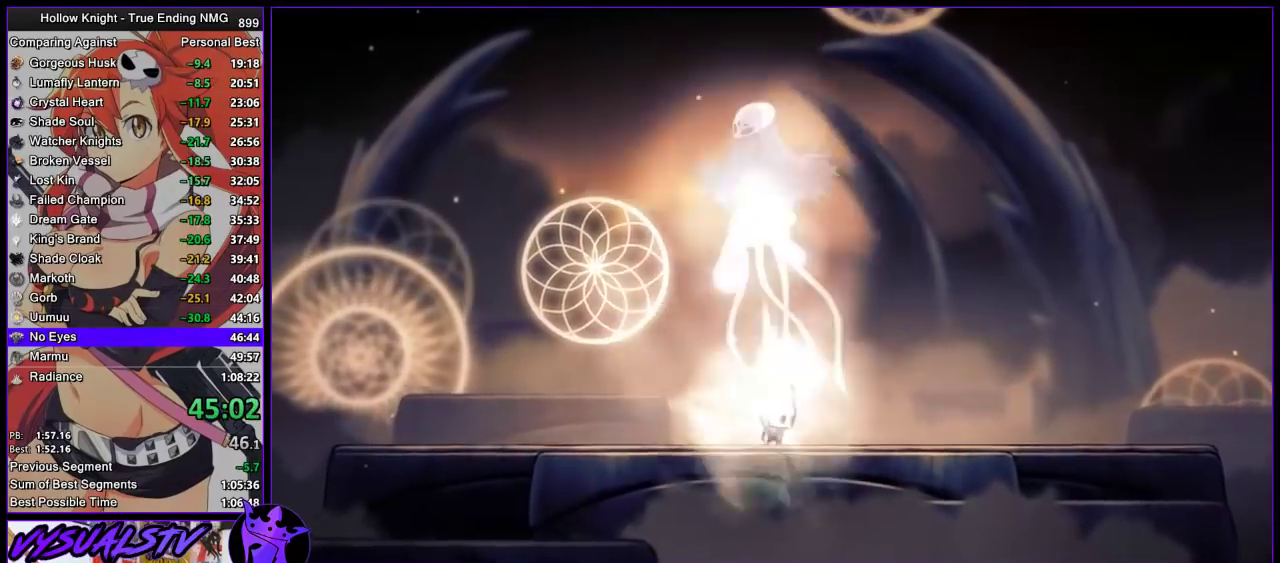
{"buttons": ["CIRCLE"], "left_stick": "center", "right_stick": "center", "events": []}
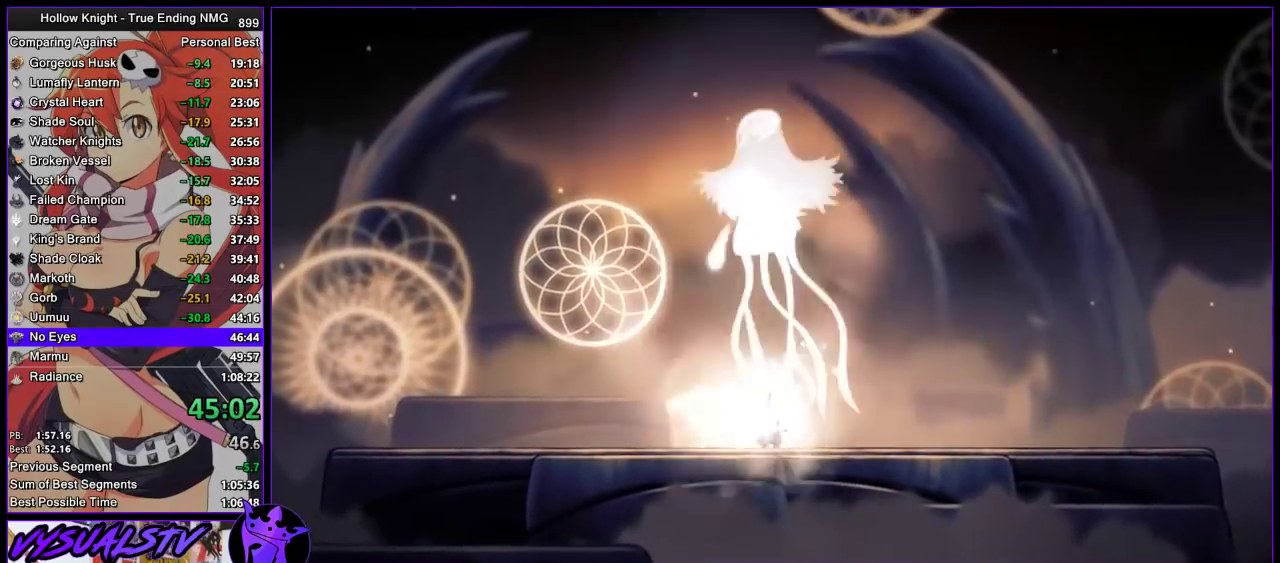
{"buttons": ["CIRCLE"], "left_stick": "center", "right_stick": "center", "events": []}
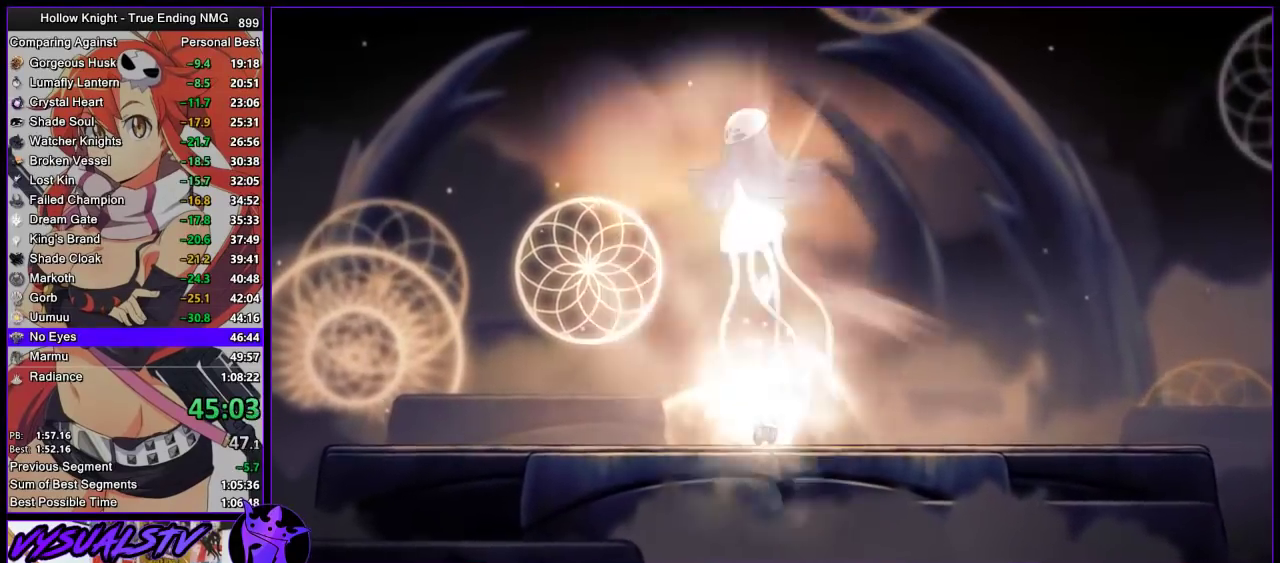
{"buttons": ["CIRCLE"], "left_stick": "center", "right_stick": "center", "events": []}
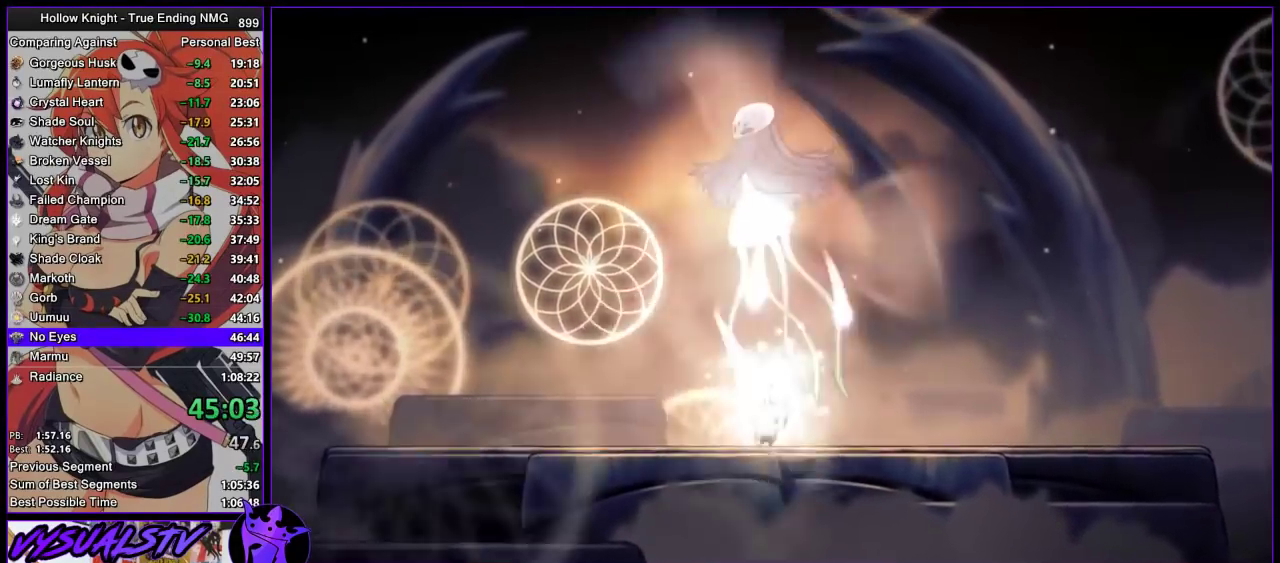
{"buttons": ["CIRCLE"], "left_stick": "center", "right_stick": "center", "events": []}
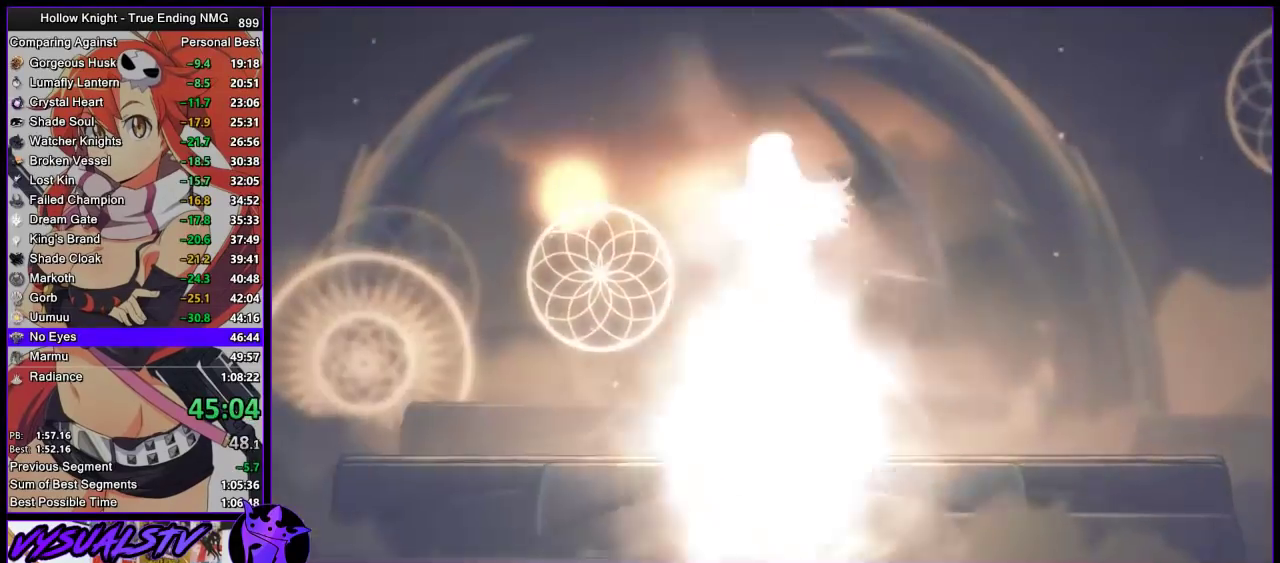
{"buttons": ["CIRCLE"], "left_stick": "center", "right_stick": "center", "events": []}
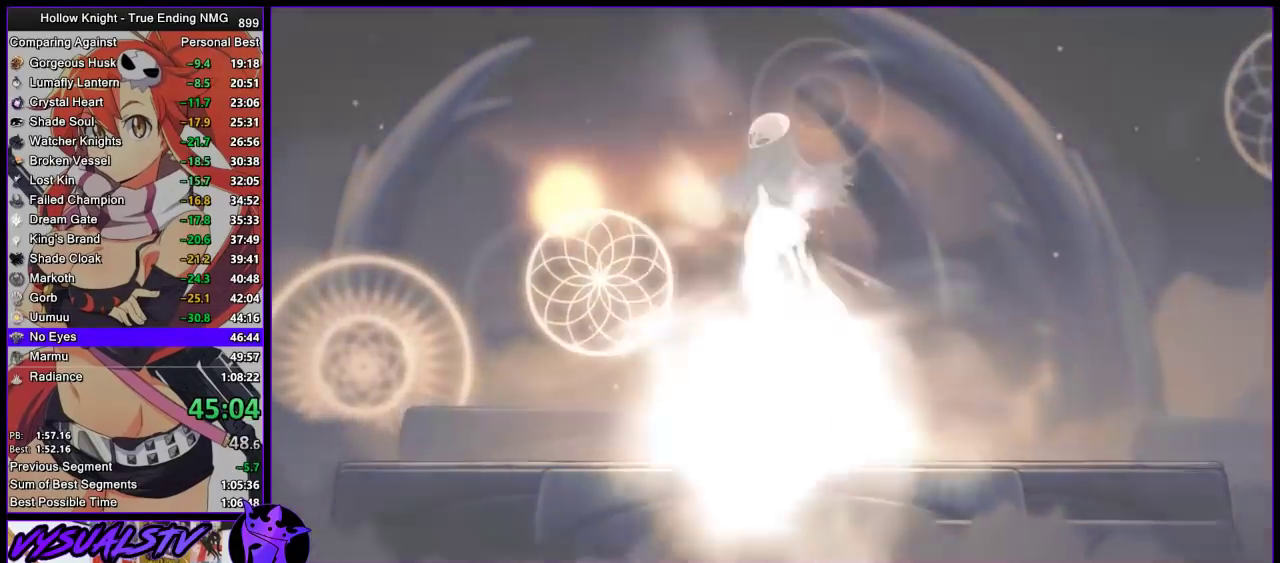
{"buttons": ["CIRCLE"], "left_stick": "center", "right_stick": "center", "events": []}
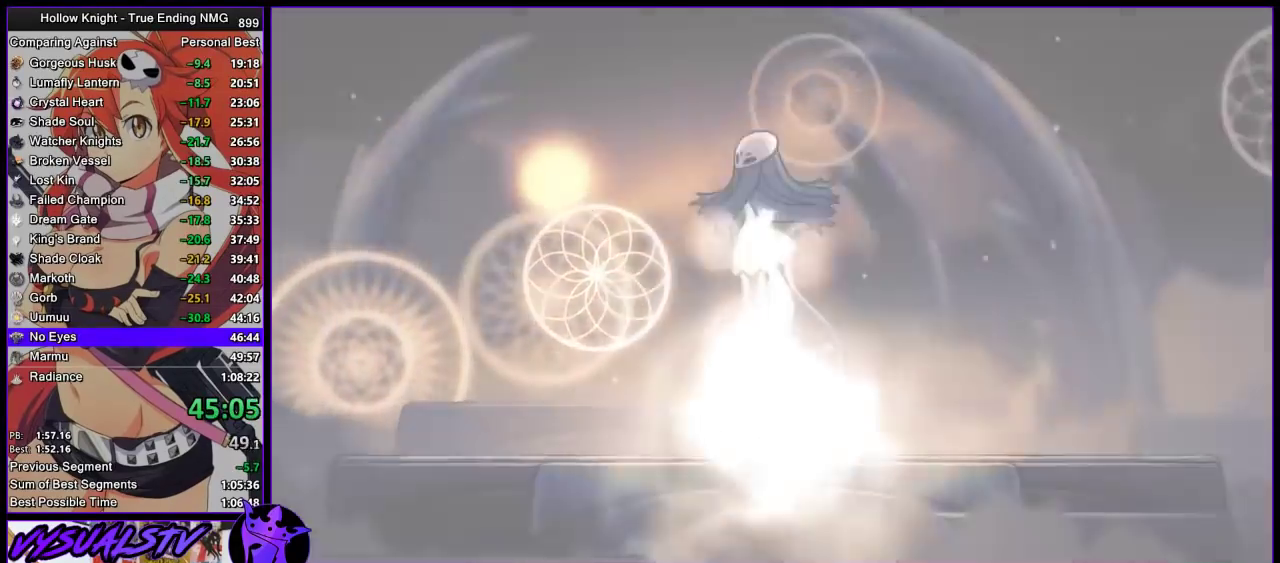
{"buttons": ["CIRCLE"], "left_stick": "center", "right_stick": "center", "events": []}
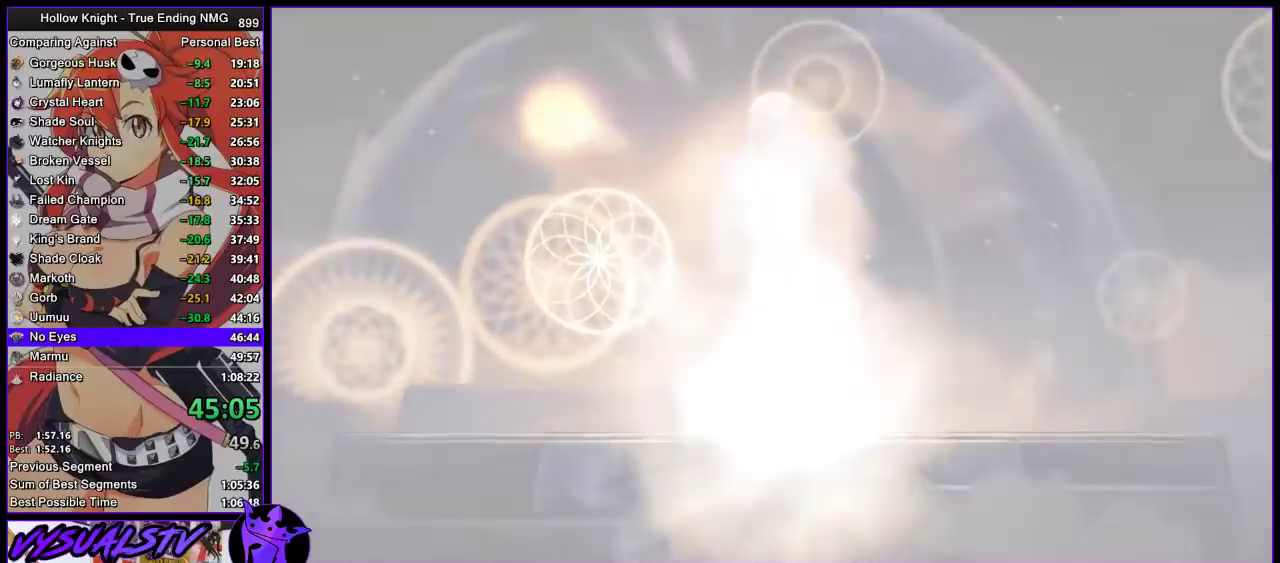
{"buttons": ["CIRCLE"], "left_stick": "center", "right_stick": "center", "events": []}
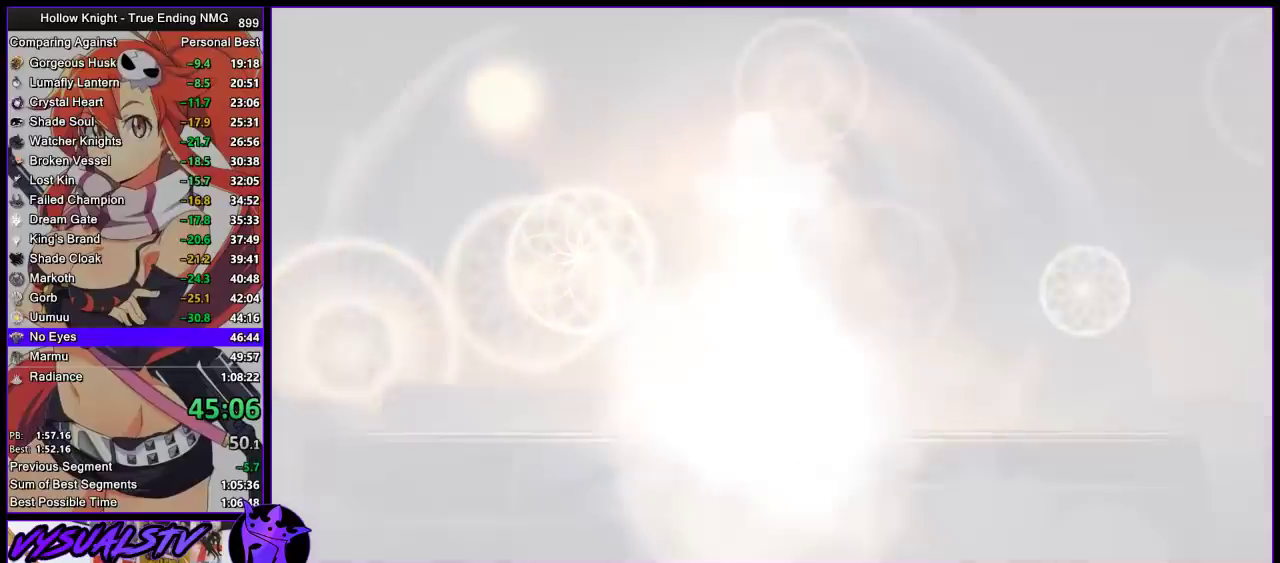
{"buttons": ["CIRCLE"], "left_stick": "center", "right_stick": "center", "events": []}
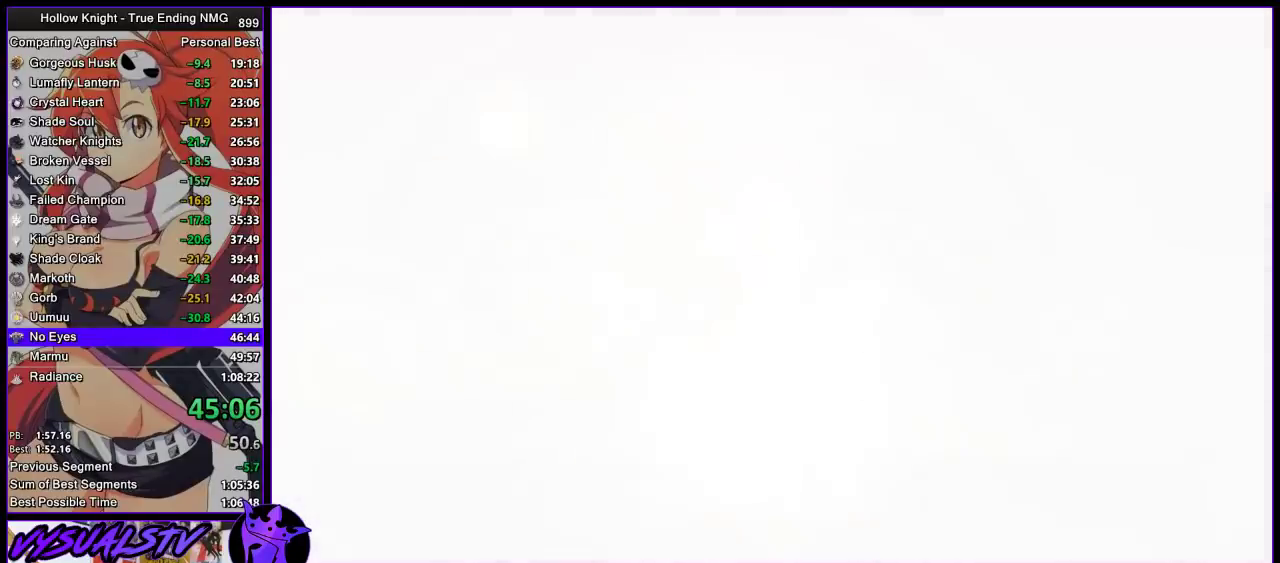
{"buttons": ["CIRCLE"], "left_stick": "center", "right_stick": "center", "events": []}
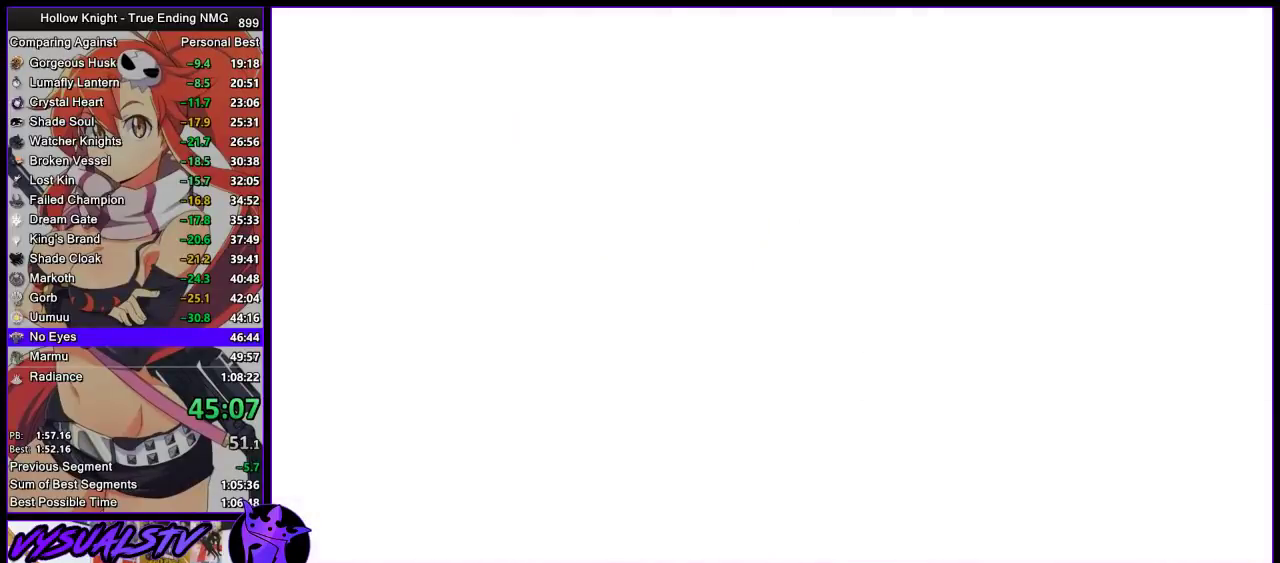
{"buttons": ["CIRCLE"], "left_stick": "center", "right_stick": "center", "events": []}
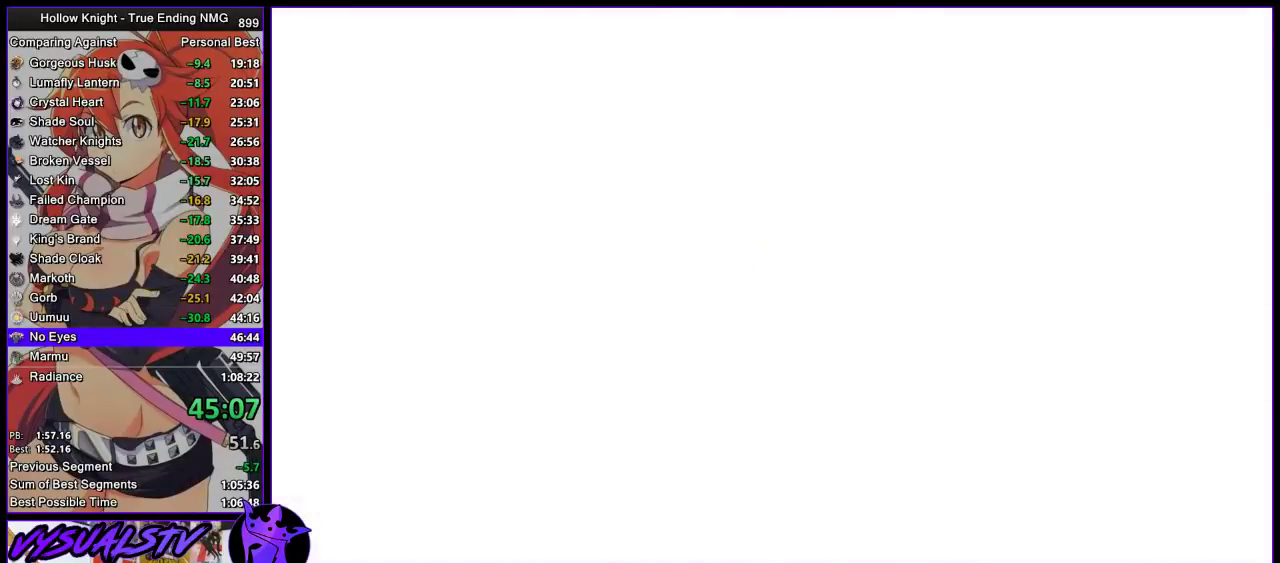
{"buttons": ["CIRCLE"], "left_stick": "center", "right_stick": "center", "events": []}
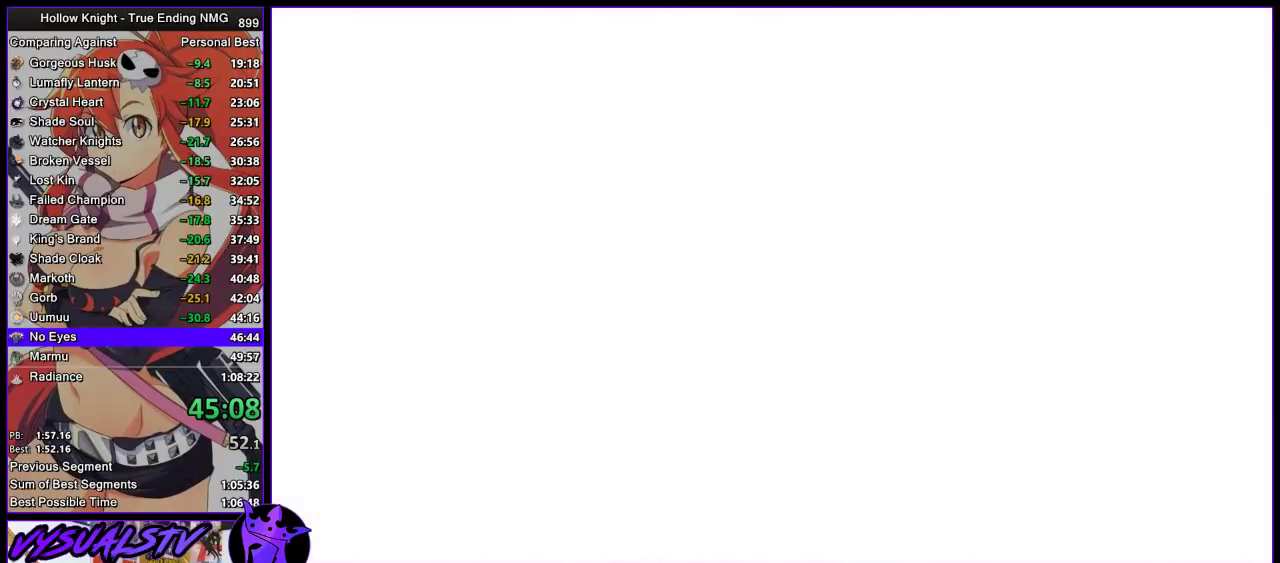
{"buttons": ["CIRCLE"], "left_stick": "center", "right_stick": "center", "events": []}
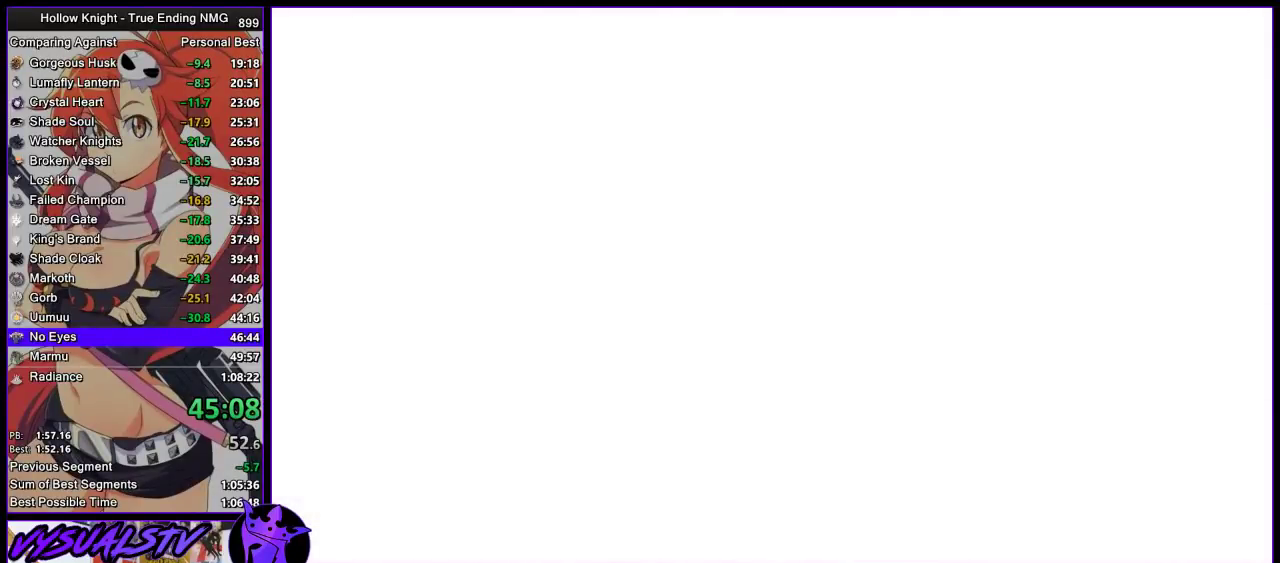
{"buttons": ["CIRCLE"], "left_stick": "center", "right_stick": "center", "events": []}
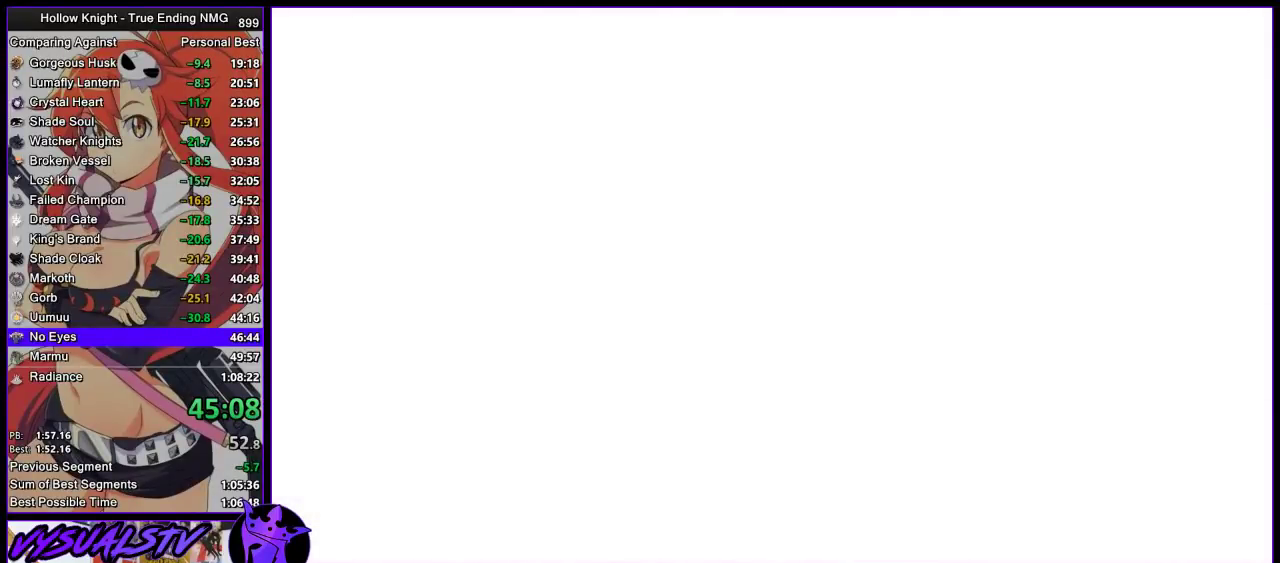
{"buttons": ["CIRCLE"], "left_stick": "center", "right_stick": "center", "events": []}
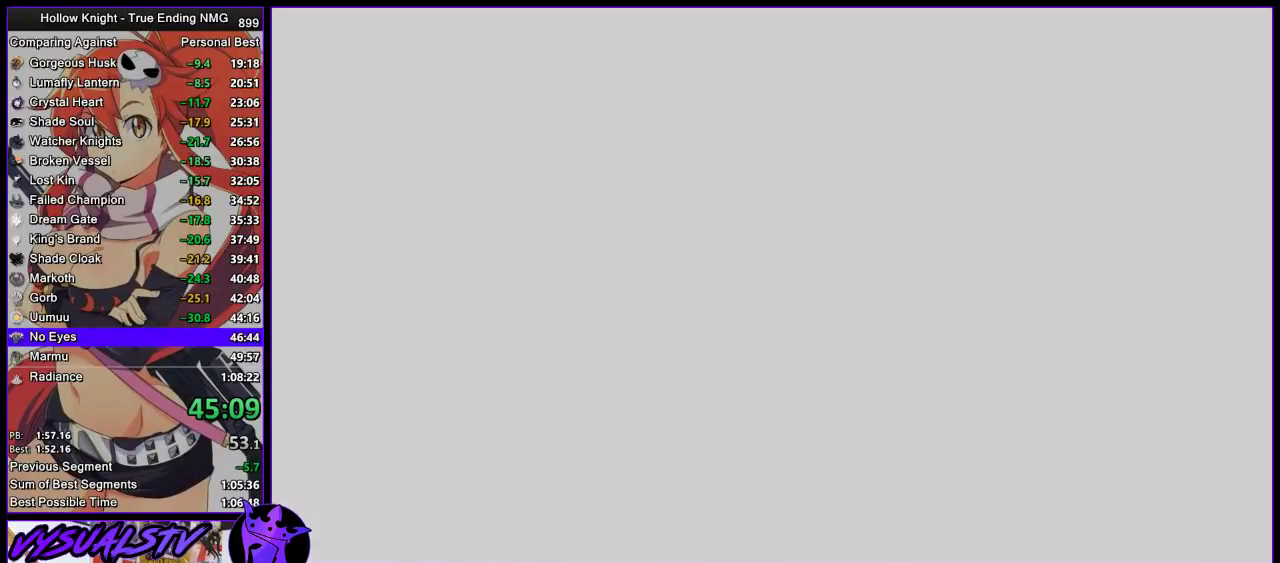
{"buttons": [], "left_stick": "center", "right_stick": "center", "events": [[333, "CIRCLE", "up"]]}
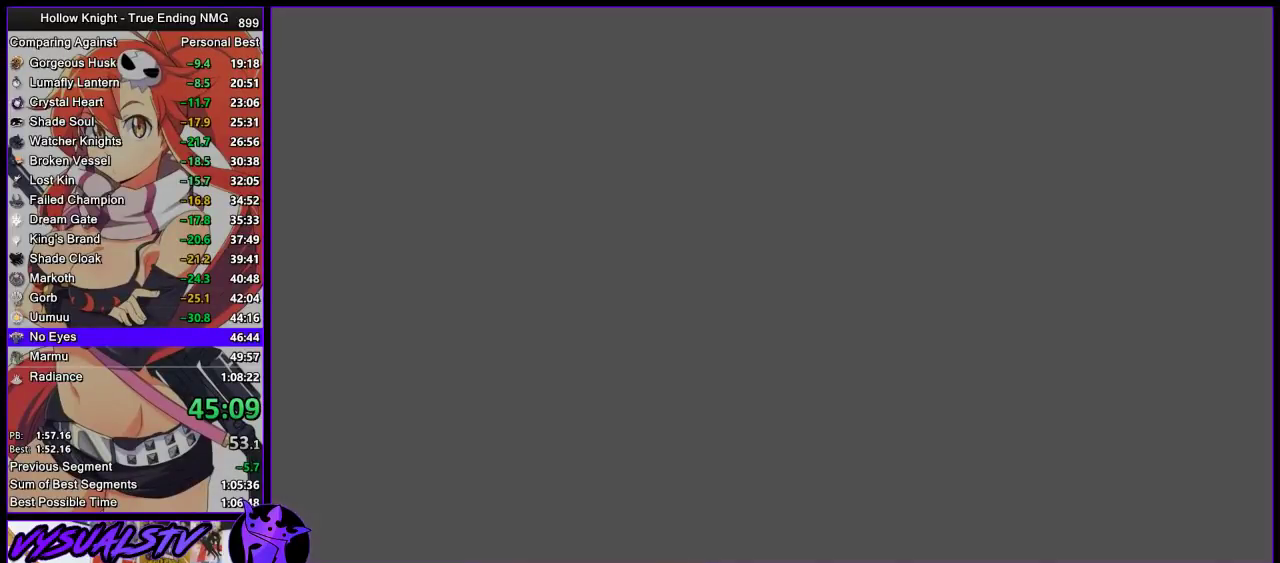
{"buttons": ["CROSS"], "left_stick": "center", "right_stick": "center", "events": [[167, "CROSS", "down"], [233, "CROSS", "up"], [333, "CROSS", "down"], [400, "CROSS", "up"], [467, "CROSS", "down"]]}
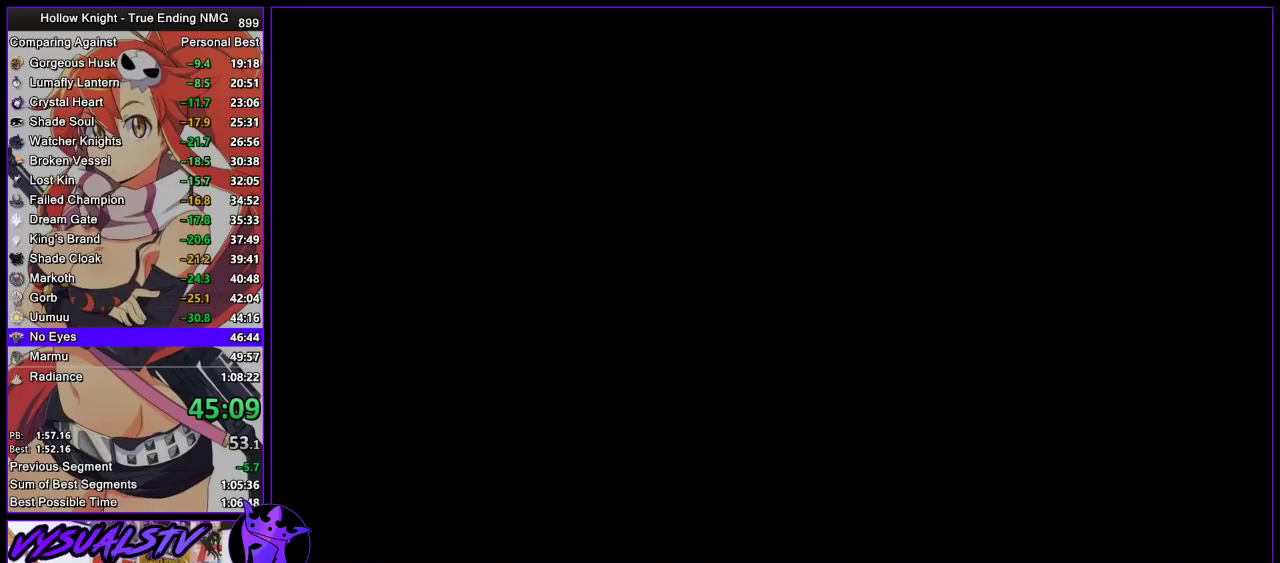
{"buttons": [], "left_stick": "center", "right_stick": "center", "events": [[33, "CROSS", "up"], [133, "CROSS", "down"], [200, "CROSS", "up"], [267, "CROSS", "down"], [367, "CROSS", "up"], [433, "CROSS", "down"], [500, "CROSS", "up"]]}
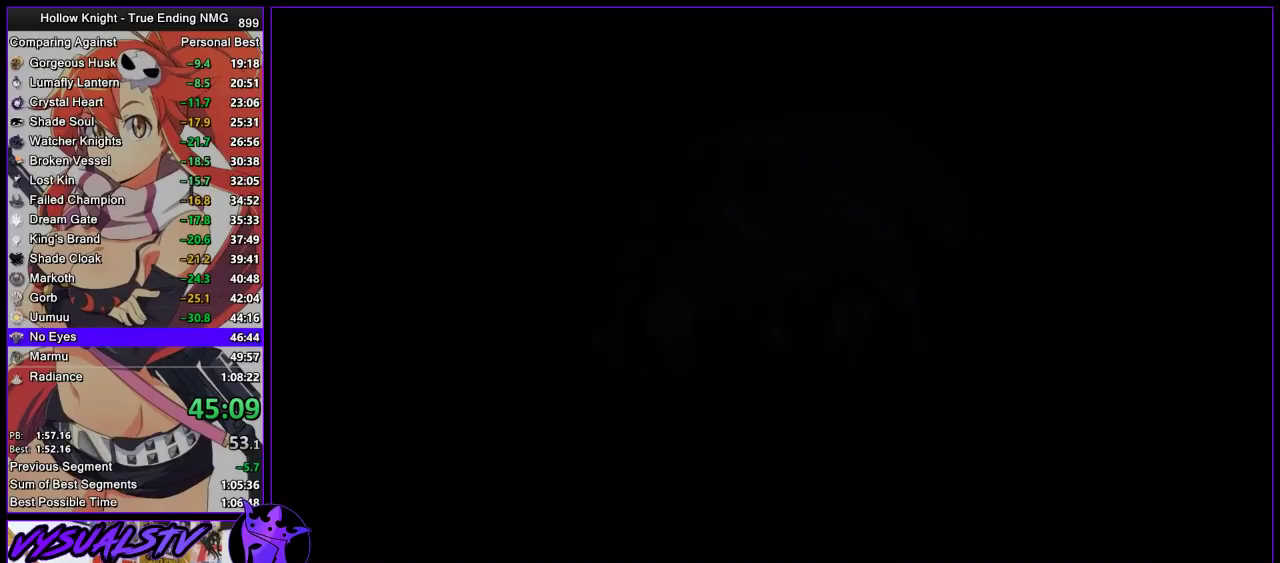
{"buttons": ["CROSS", "SQUARE"], "left_stick": "center", "right_stick": "center", "events": [[67, "CROSS", "down"], [167, "CROSS", "up"], [333, "SQUARE", "down"], [367, "CROSS", "down"], [433, "DPAD_DOWN", "down"], [433, "SQUARE", "up"], [500, "DPAD_DOWN", "up"], [500, "SQUARE", "down"]]}
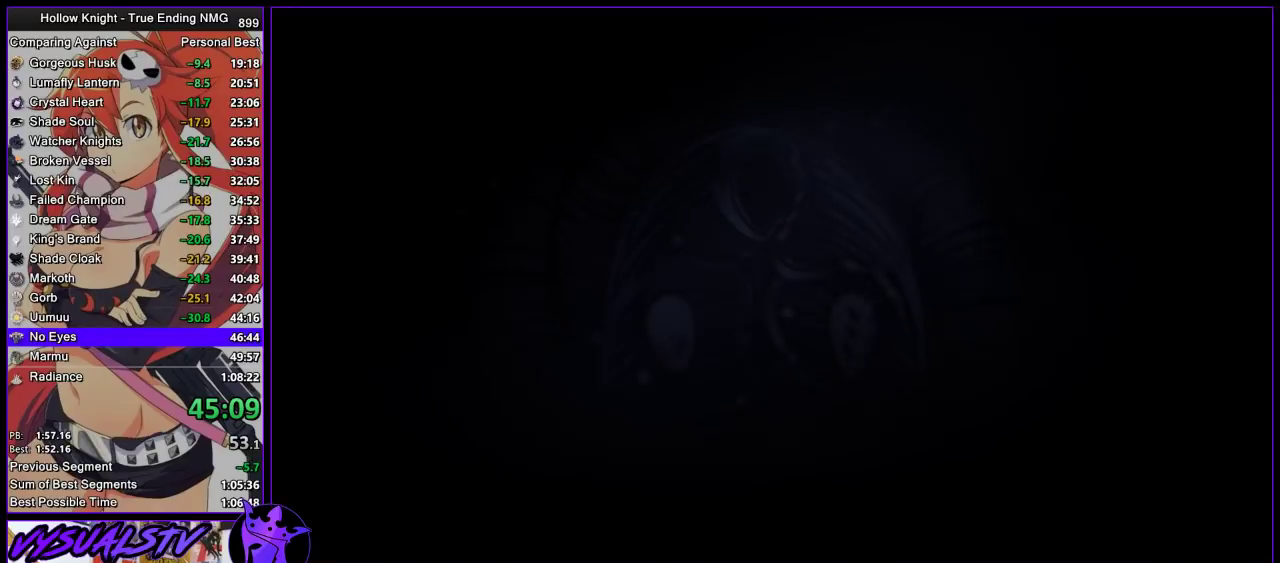
{"buttons": ["CROSS", "SQUARE"], "left_stick": "center", "right_stick": "center", "events": [[100, "CROSS", "up"], [100, "SQUARE", "up"], [133, "DPAD_DOWN", "down"], [167, "CROSS", "down"], [167, "SQUARE", "down"], [200, "DPAD_DOWN", "up"], [233, "SQUARE", "up"], [267, "CROSS", "up"], [267, "DPAD_DOWN", "down"], [300, "CROSS", "down"], [333, "DPAD_DOWN", "up"], [333, "SQUARE", "down"], [367, "SQUARE", "up"], [400, "CROSS", "up"], [400, "DPAD_DOWN", "down"], [433, "CROSS", "down"], [500, "DPAD_DOWN", "up"], [500, "SQUARE", "down"]]}